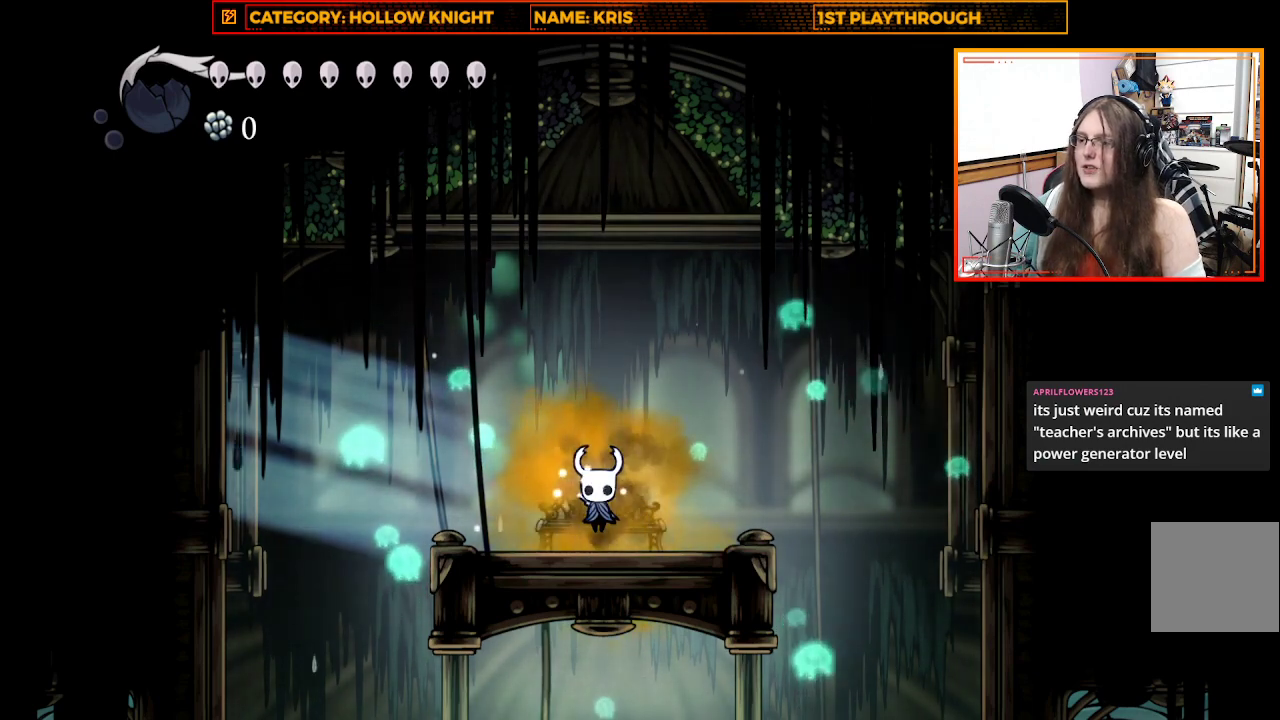
Gameplay with a controller (Xbox layout); each line is a JSON object with the inputs held at the frame after it. "events" lists button and stick changes between this image and that frame as [ms after this image, input, new state], when the widget could be followed in between. Not read: R3 Z.
{"buttons": [], "left_stick": "left", "right_stick": "center", "events": []}
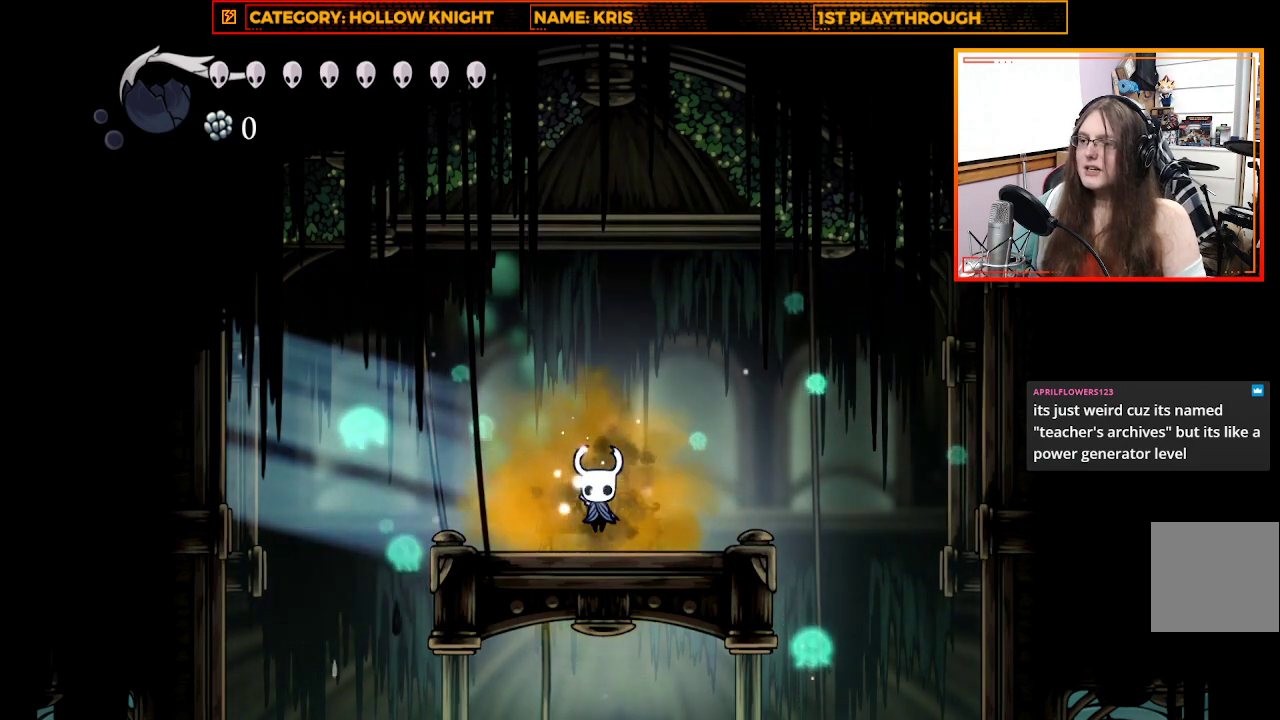
{"buttons": [], "left_stick": "left", "right_stick": "center", "events": [[167, "R2", "down"], [367, "R2", "up"]]}
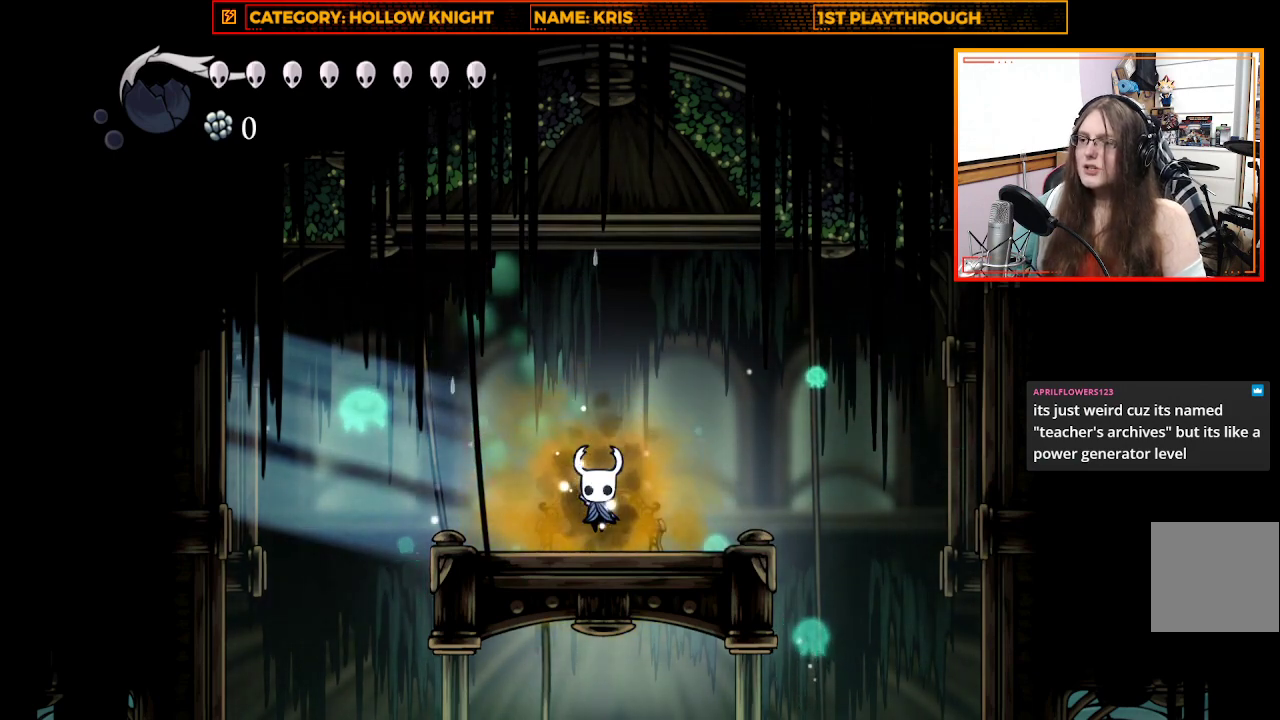
{"buttons": [], "left_stick": "left", "right_stick": "center", "events": []}
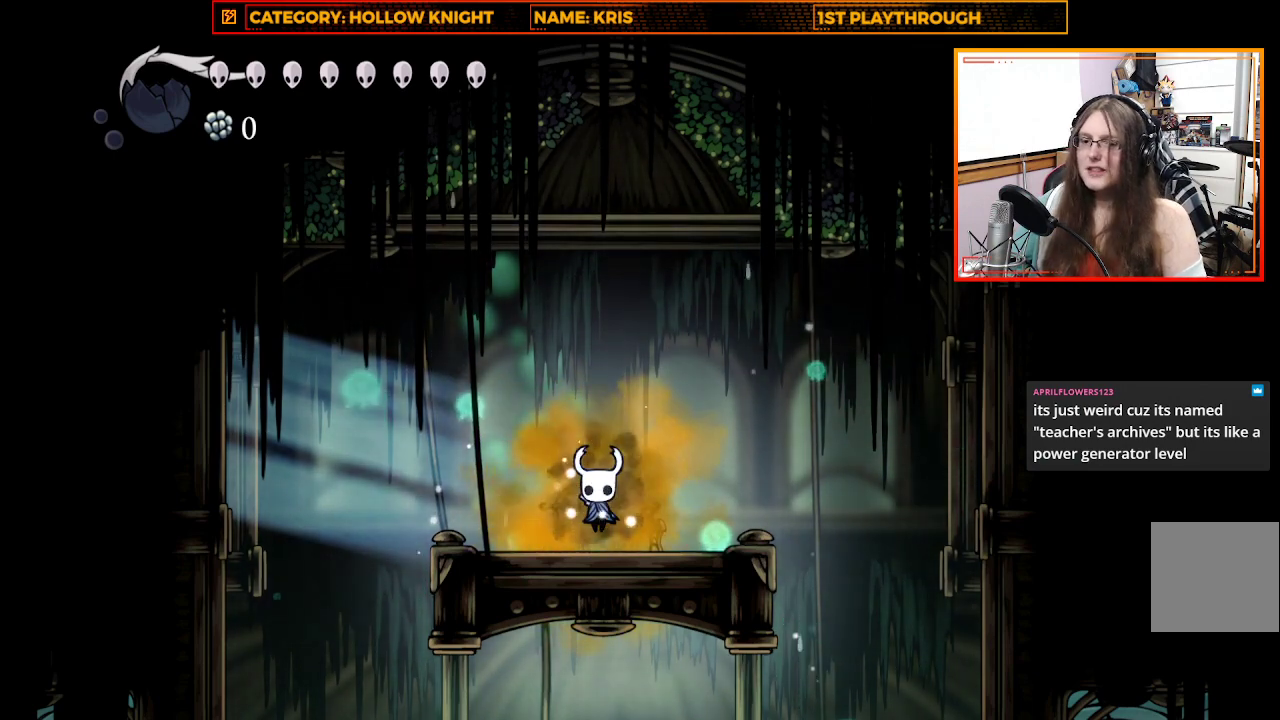
{"buttons": ["R2"], "left_stick": "left", "right_stick": "center", "events": [[433, "R2", "down"]]}
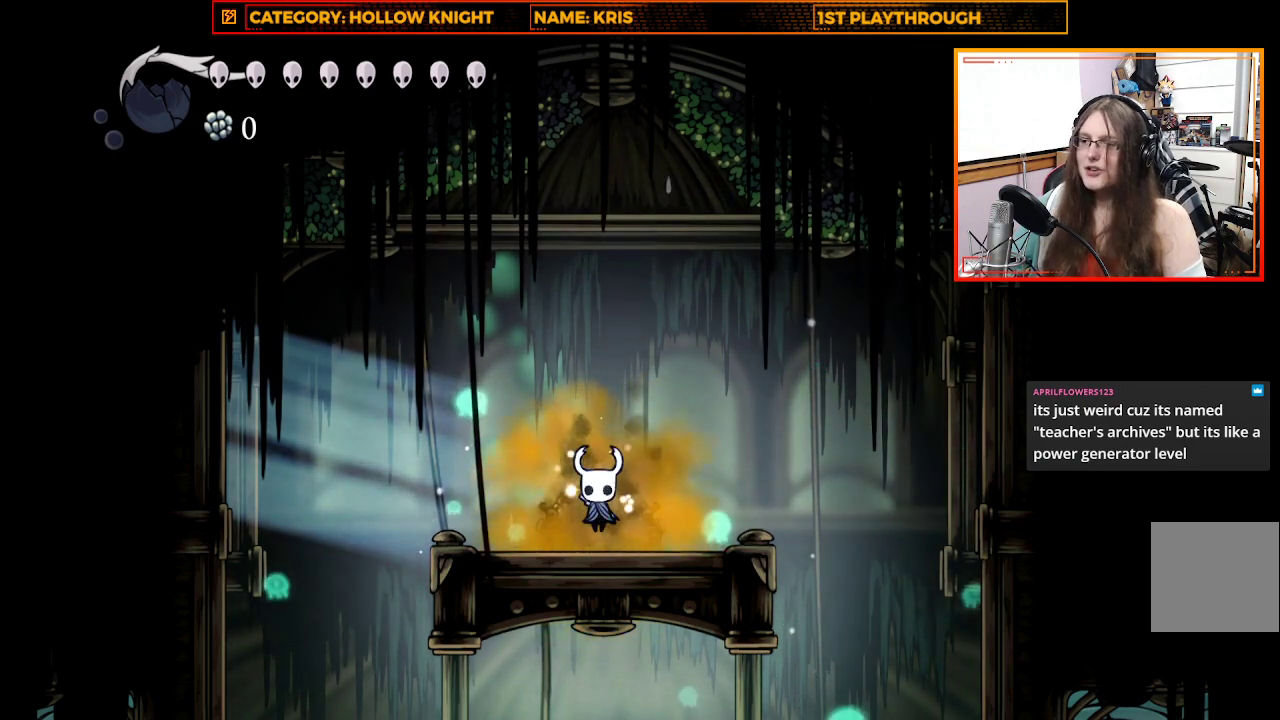
{"buttons": [], "left_stick": "left", "right_stick": "center", "events": [[167, "R2", "up"]]}
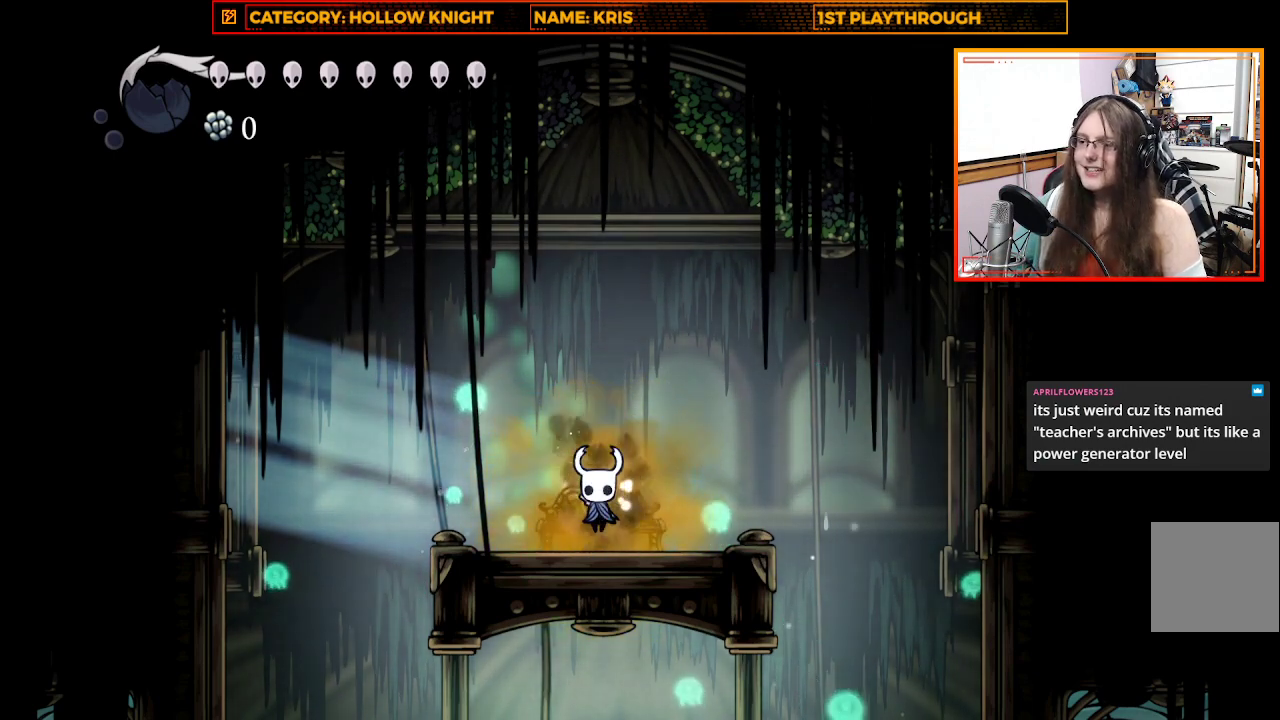
{"buttons": [], "left_stick": "left", "right_stick": "center", "events": [[67, "A", "down"], [267, "A", "up"]]}
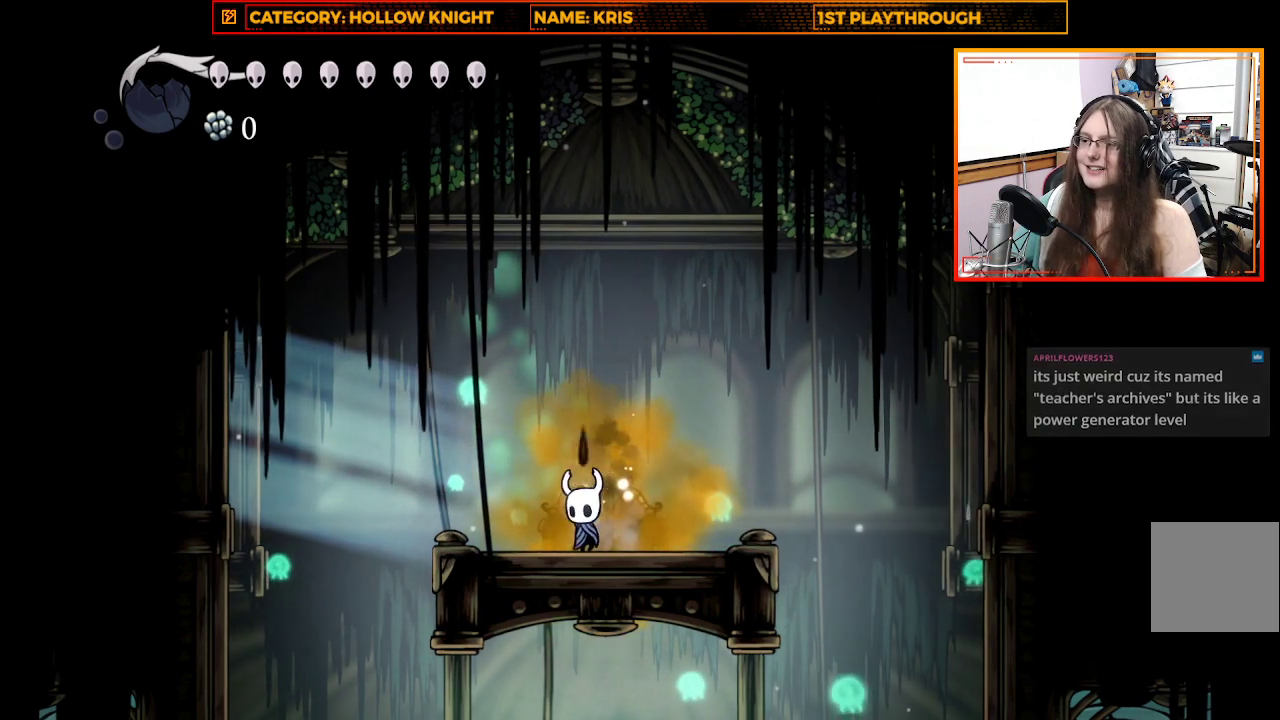
{"buttons": [], "left_stick": "left", "right_stick": "center", "events": []}
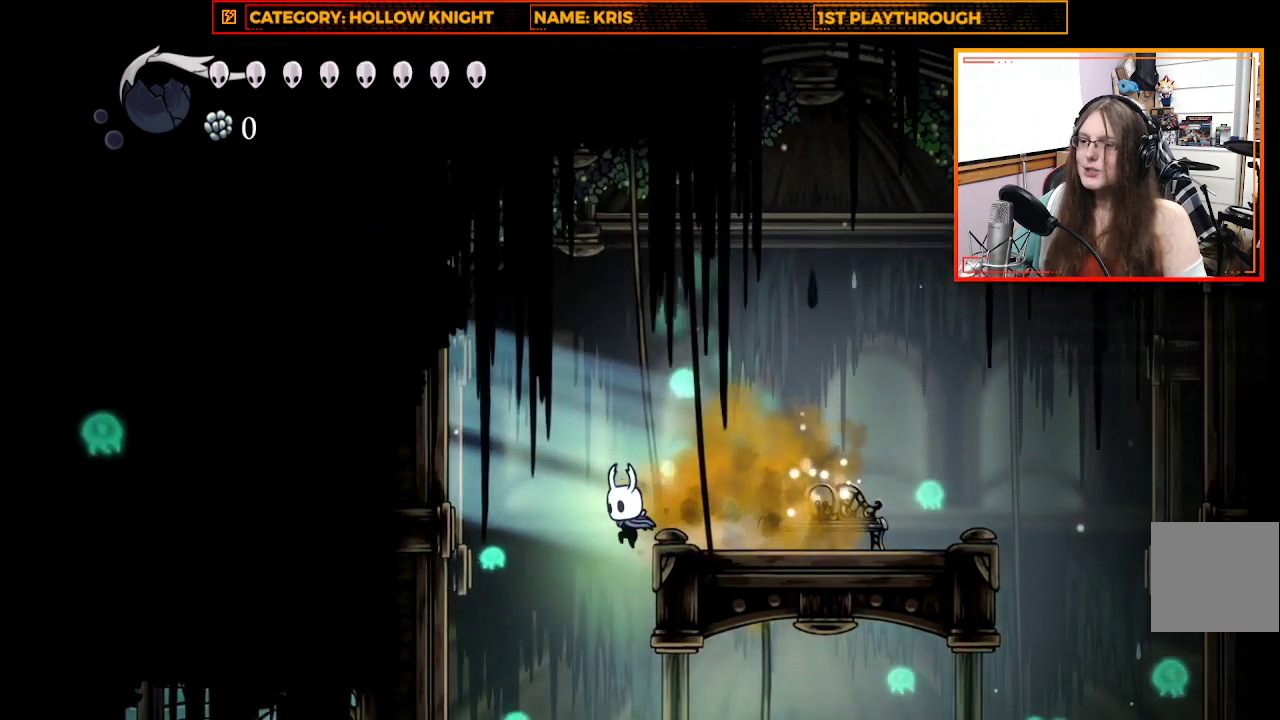
{"buttons": ["R2"], "left_stick": "right", "right_stick": "center", "events": [[67, "left_stick", "center"], [433, "left_stick", "right"], [467, "R2", "down"]]}
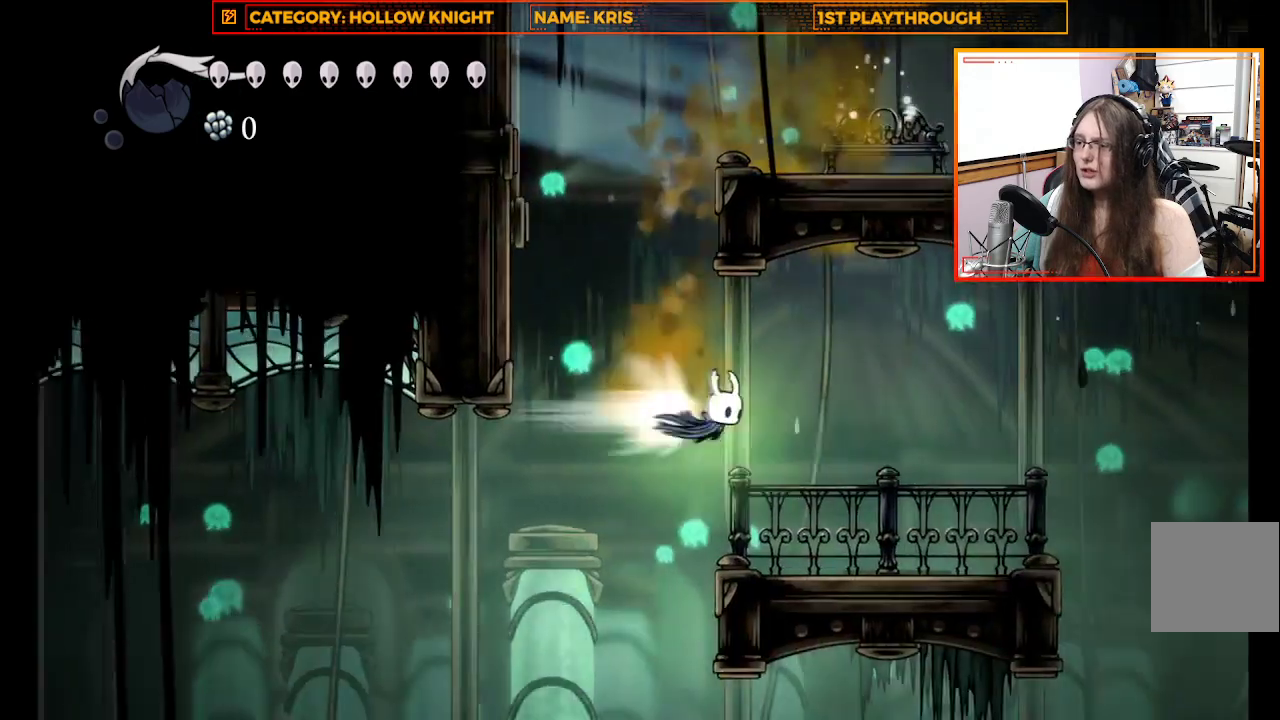
{"buttons": [], "left_stick": "right", "right_stick": "center", "events": [[300, "R2", "up"]]}
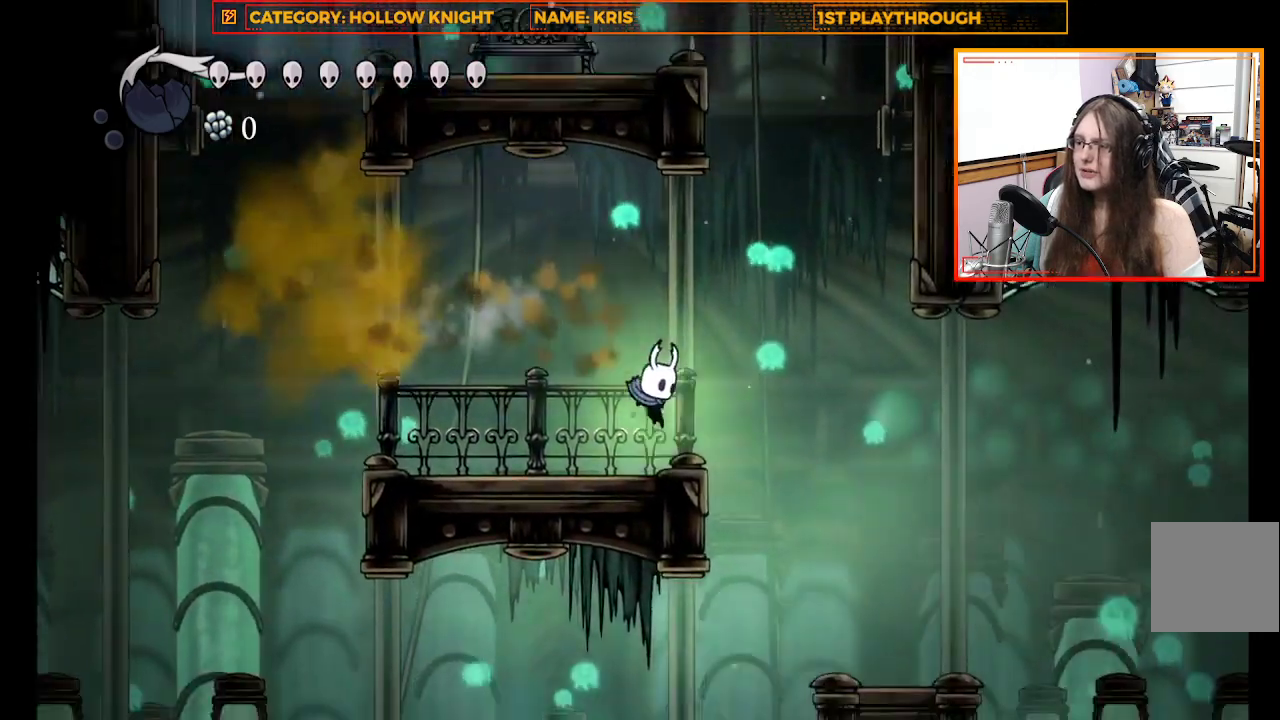
{"buttons": [], "left_stick": "center", "right_stick": "center", "events": [[400, "left_stick", "center"]]}
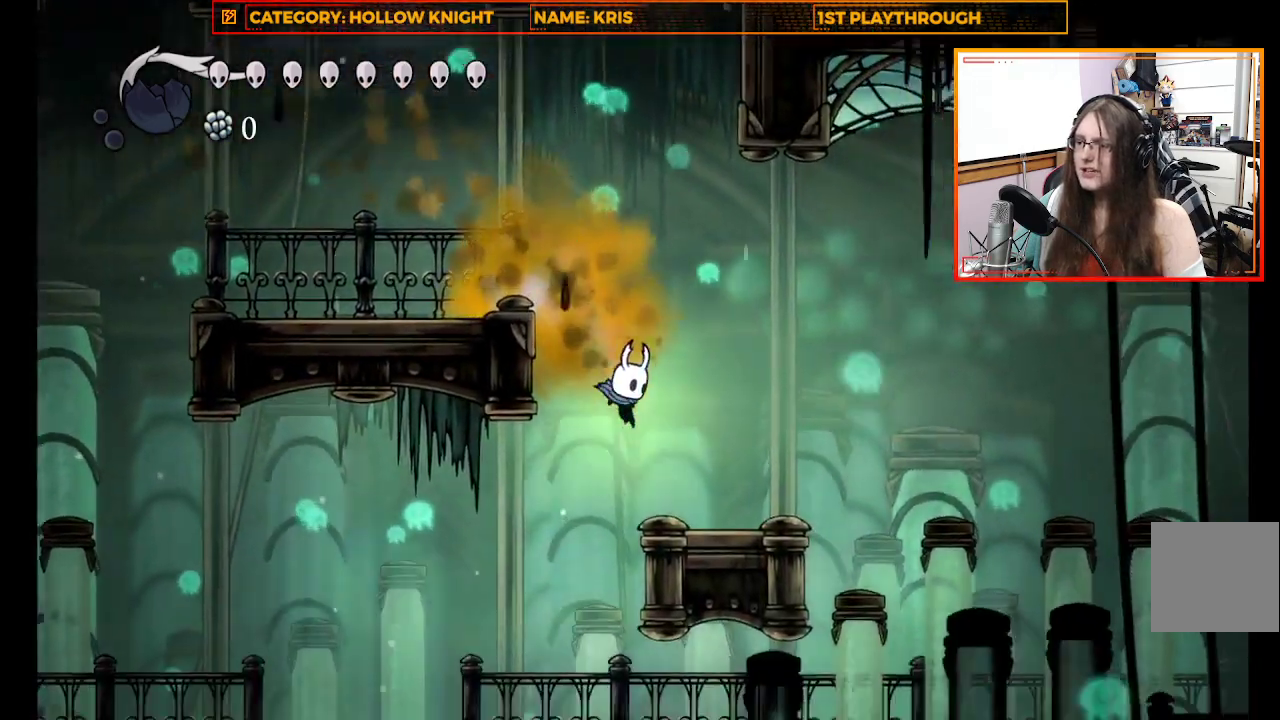
{"buttons": [], "left_stick": "up-left", "right_stick": "center", "events": [[200, "A", "down"], [367, "left_stick", "up-left"], [433, "A", "up"]]}
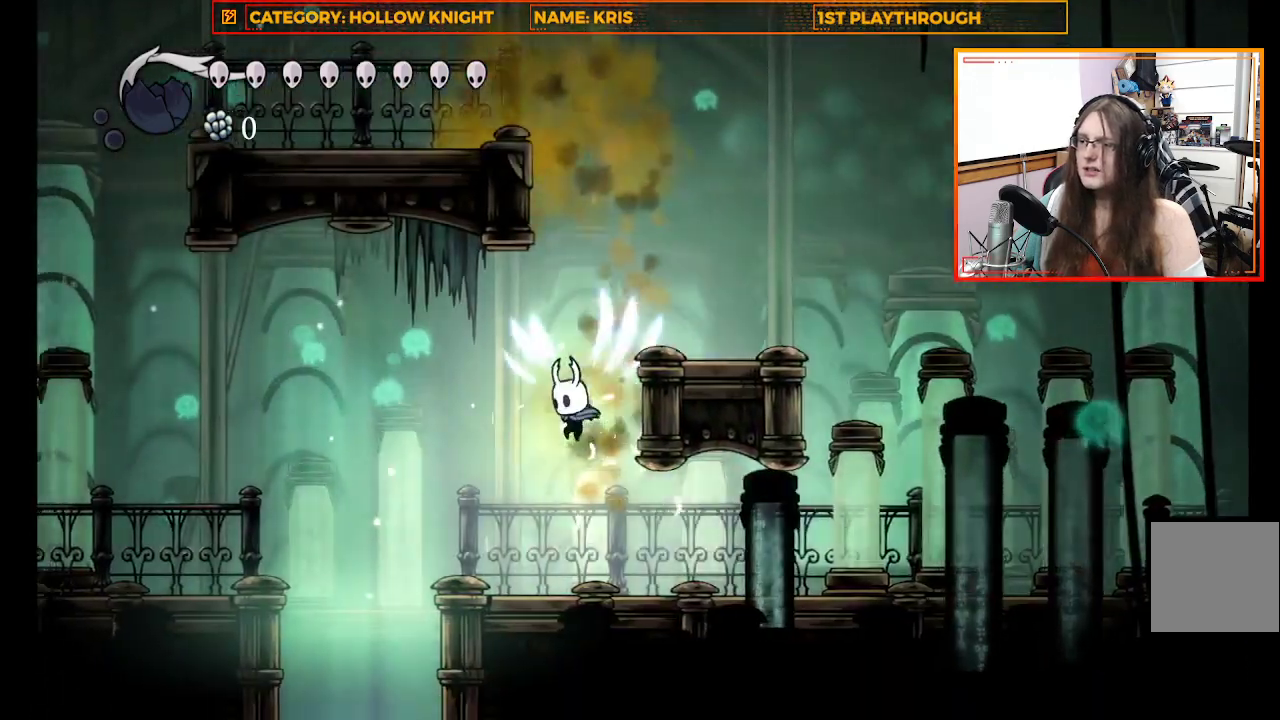
{"buttons": [], "left_stick": "center", "right_stick": "center", "events": [[267, "left_stick", "center"]]}
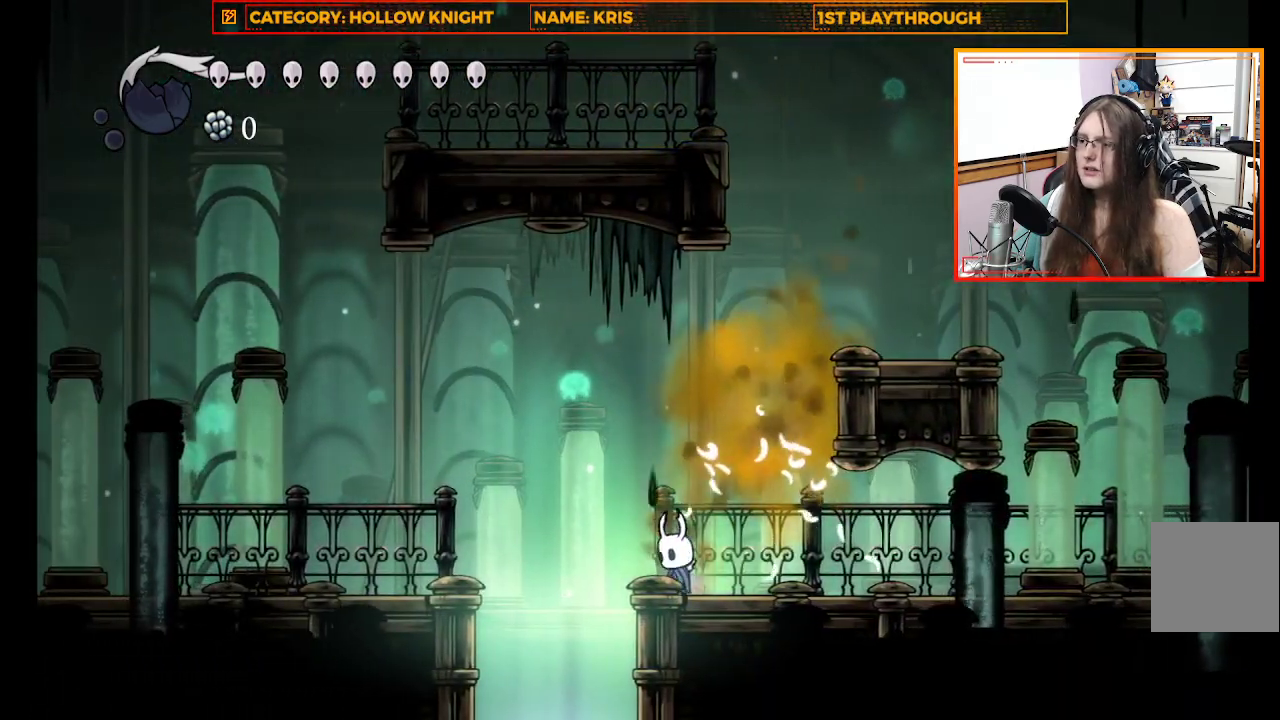
{"buttons": [], "left_stick": "center", "right_stick": "center", "events": [[33, "left_stick", "left"], [267, "left_stick", "center"]]}
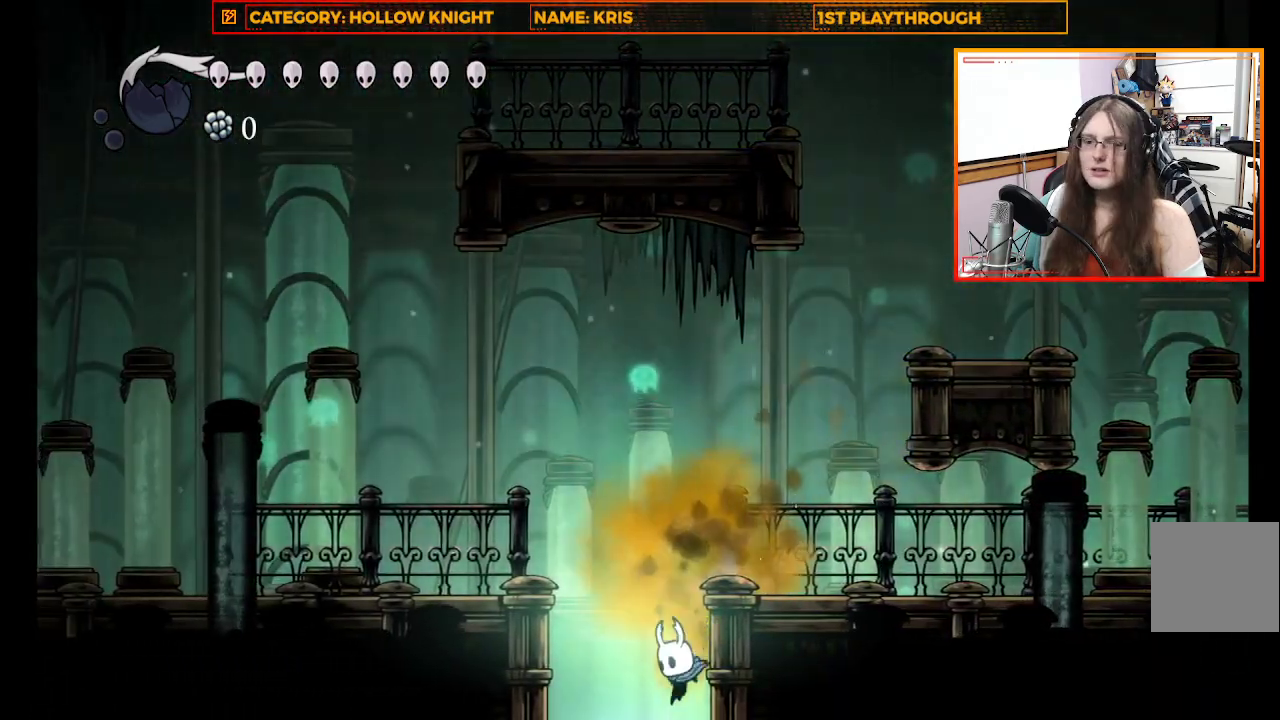
{"buttons": [], "left_stick": "center", "right_stick": "center", "events": []}
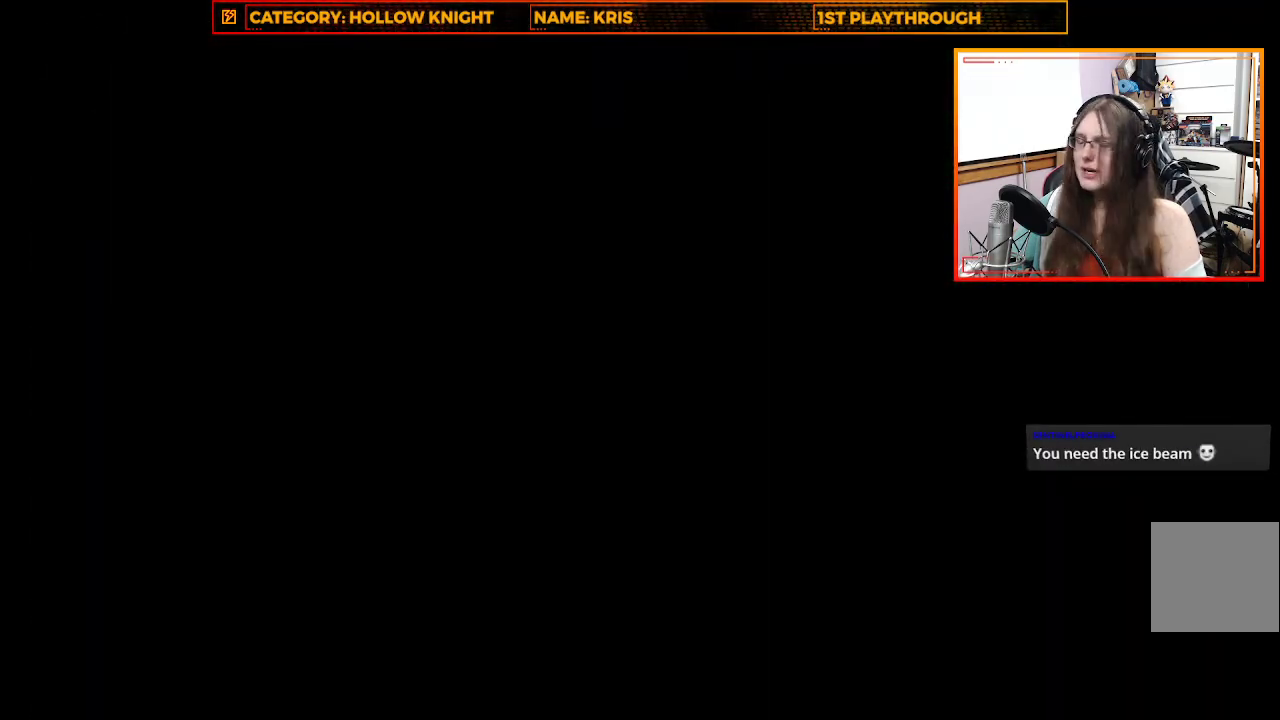
{"buttons": [], "left_stick": "center", "right_stick": "center", "events": []}
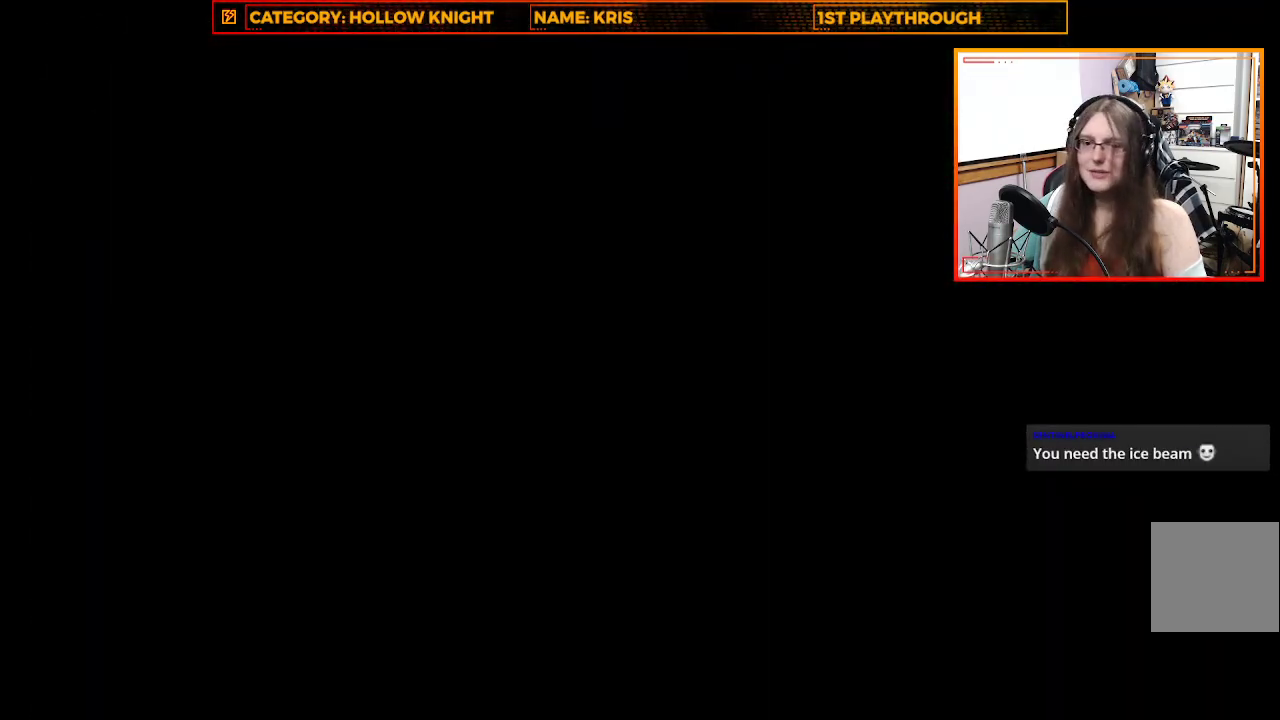
{"buttons": [], "left_stick": "center", "right_stick": "center", "events": []}
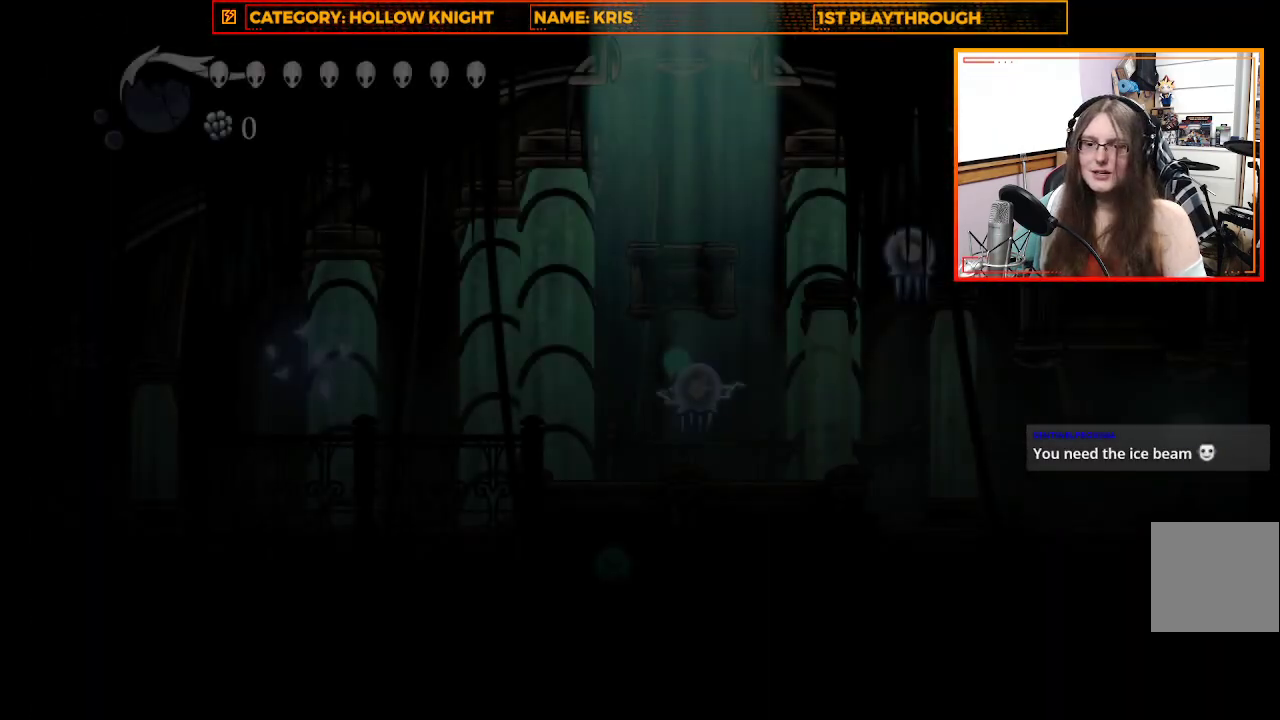
{"buttons": [], "left_stick": "center", "right_stick": "center", "events": []}
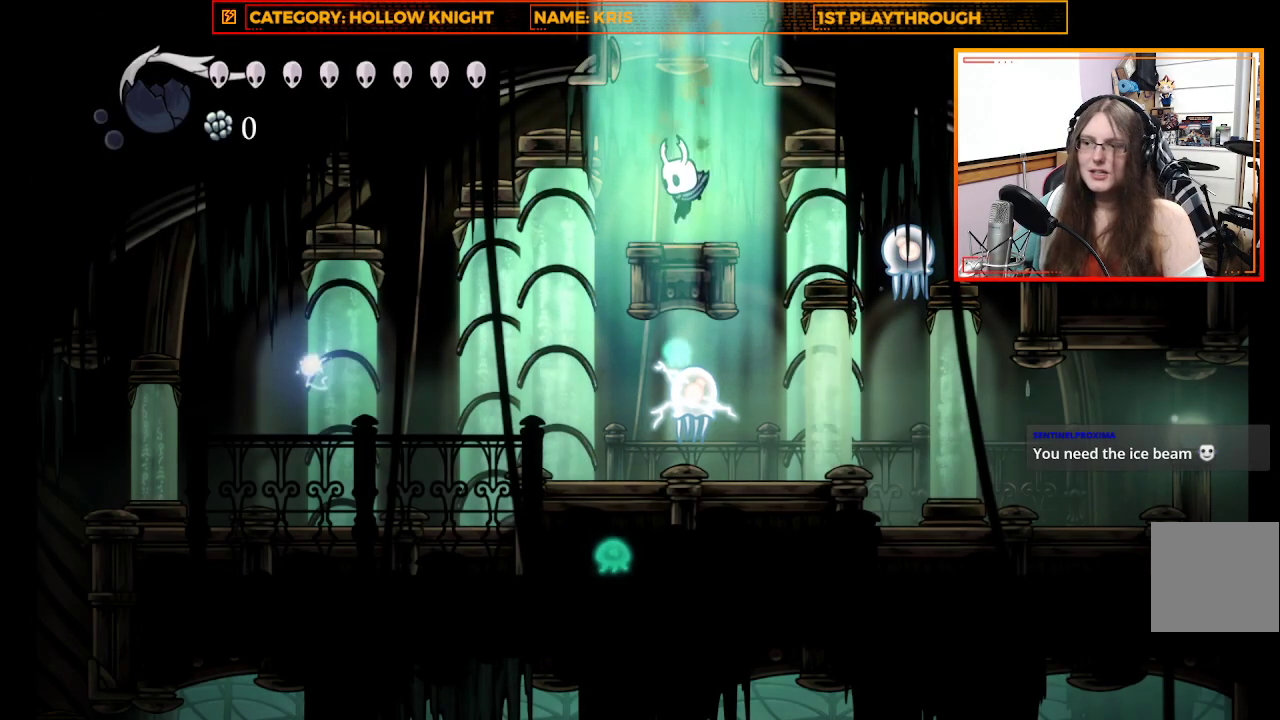
{"buttons": [], "left_stick": "center", "right_stick": "center", "events": []}
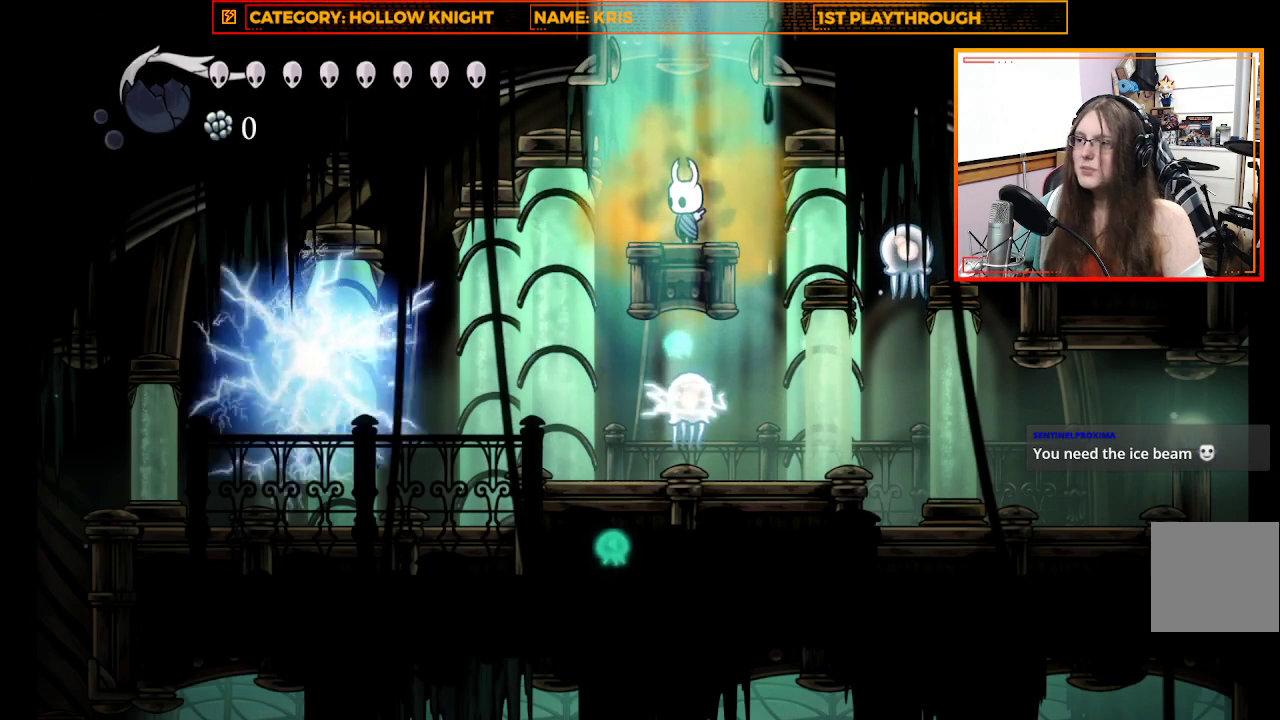
{"buttons": [], "left_stick": "center", "right_stick": "center", "events": []}
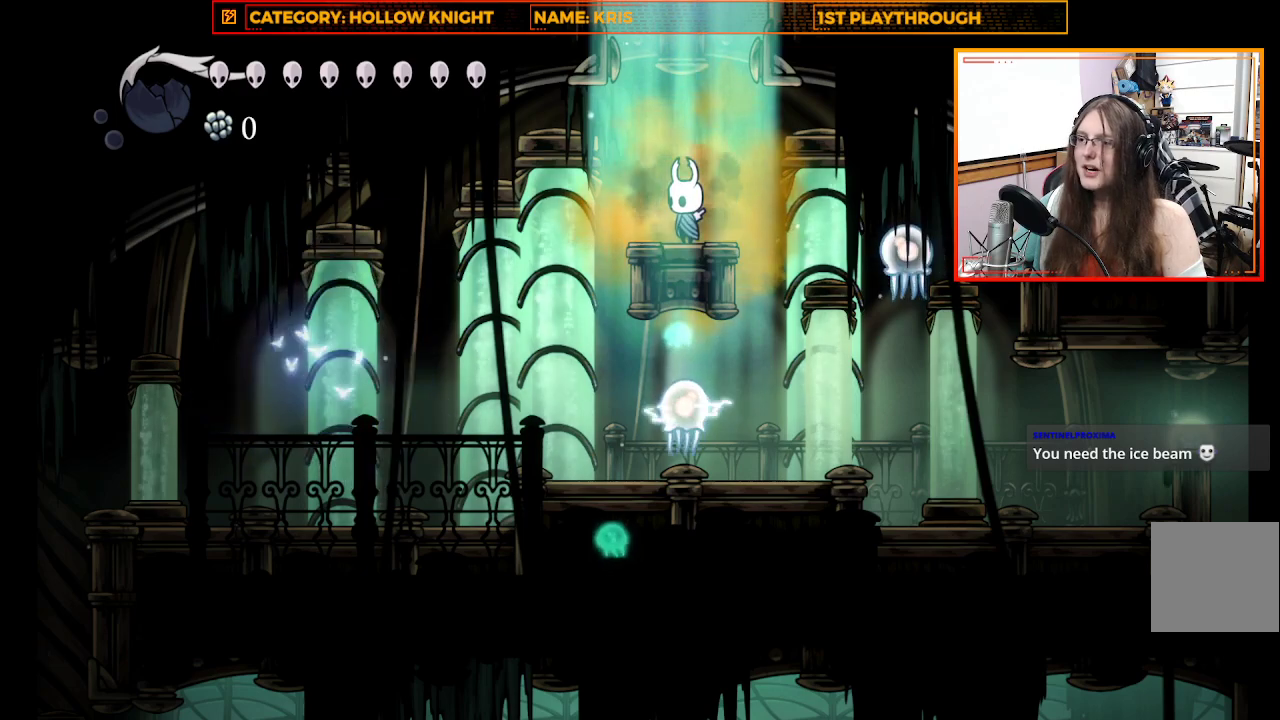
{"buttons": ["X"], "left_stick": "center", "right_stick": "center", "events": [[333, "left_stick", "right"], [467, "X", "down"], [467, "left_stick", "center"]]}
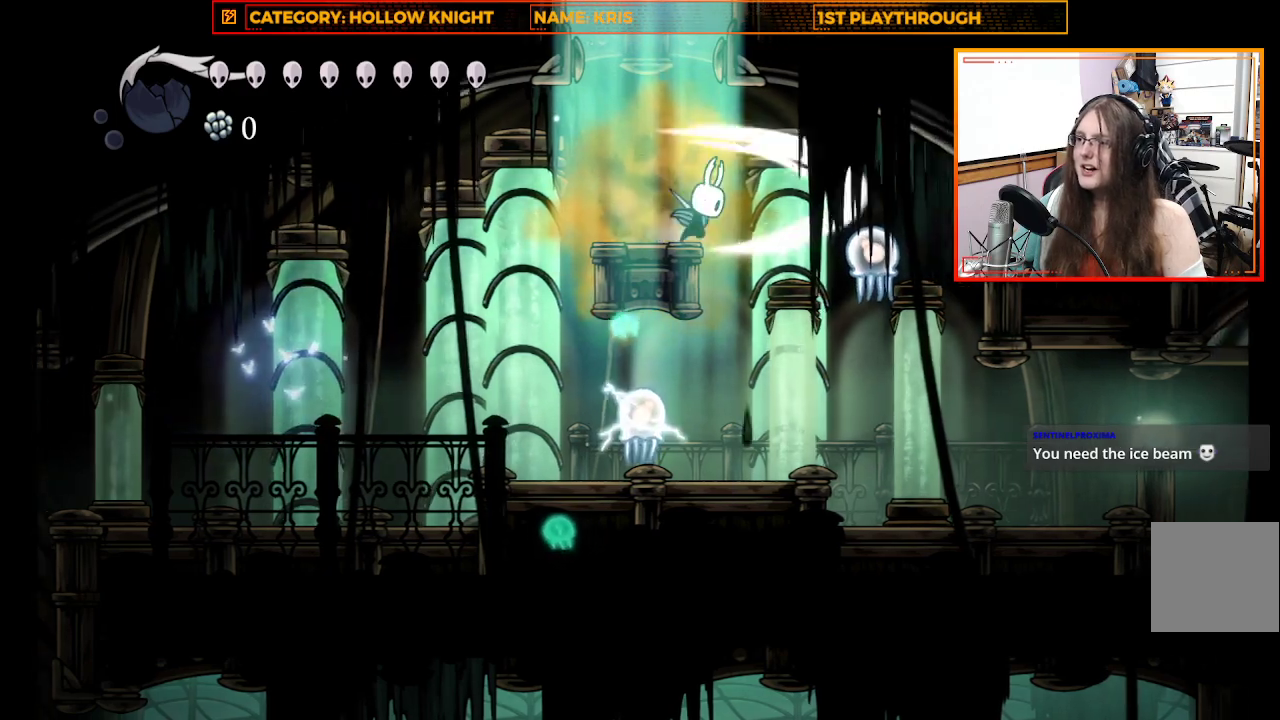
{"buttons": [], "left_stick": "center", "right_stick": "center", "events": [[200, "X", "up"], [367, "left_stick", "right"], [500, "left_stick", "center"]]}
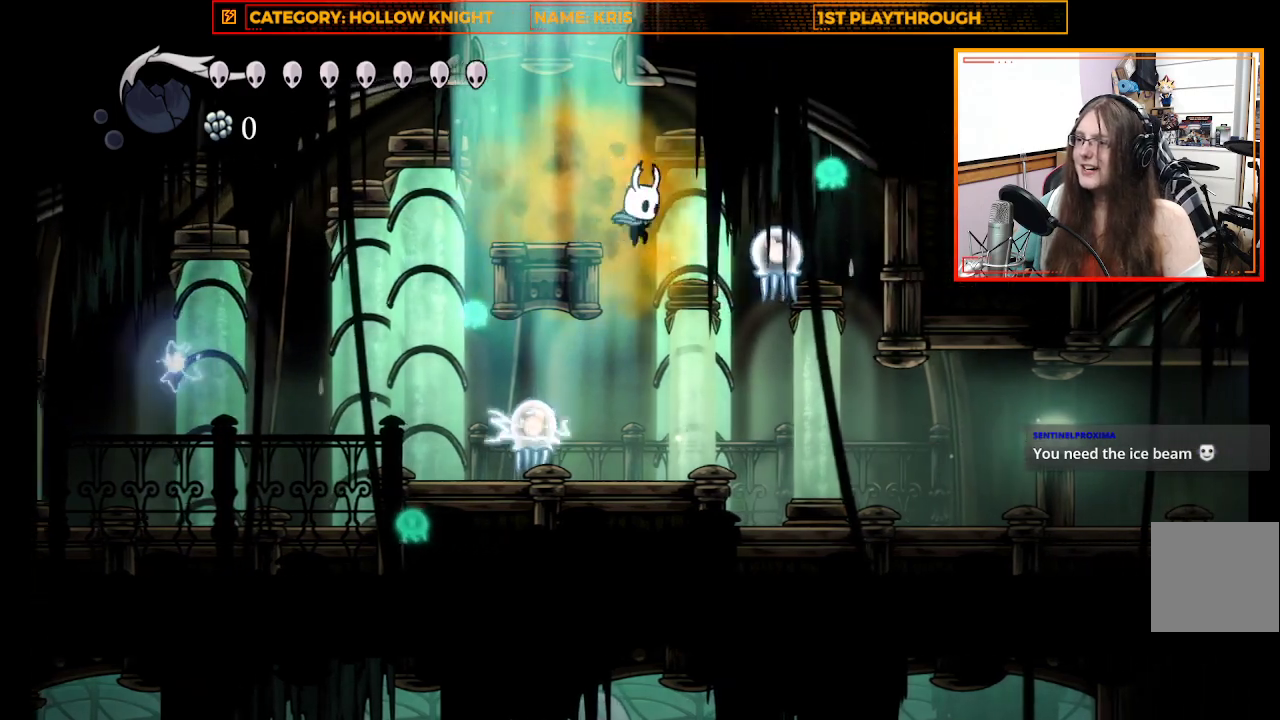
{"buttons": [], "left_stick": "right", "right_stick": "center", "events": [[33, "X", "down"], [267, "X", "up"], [267, "left_stick", "right"]]}
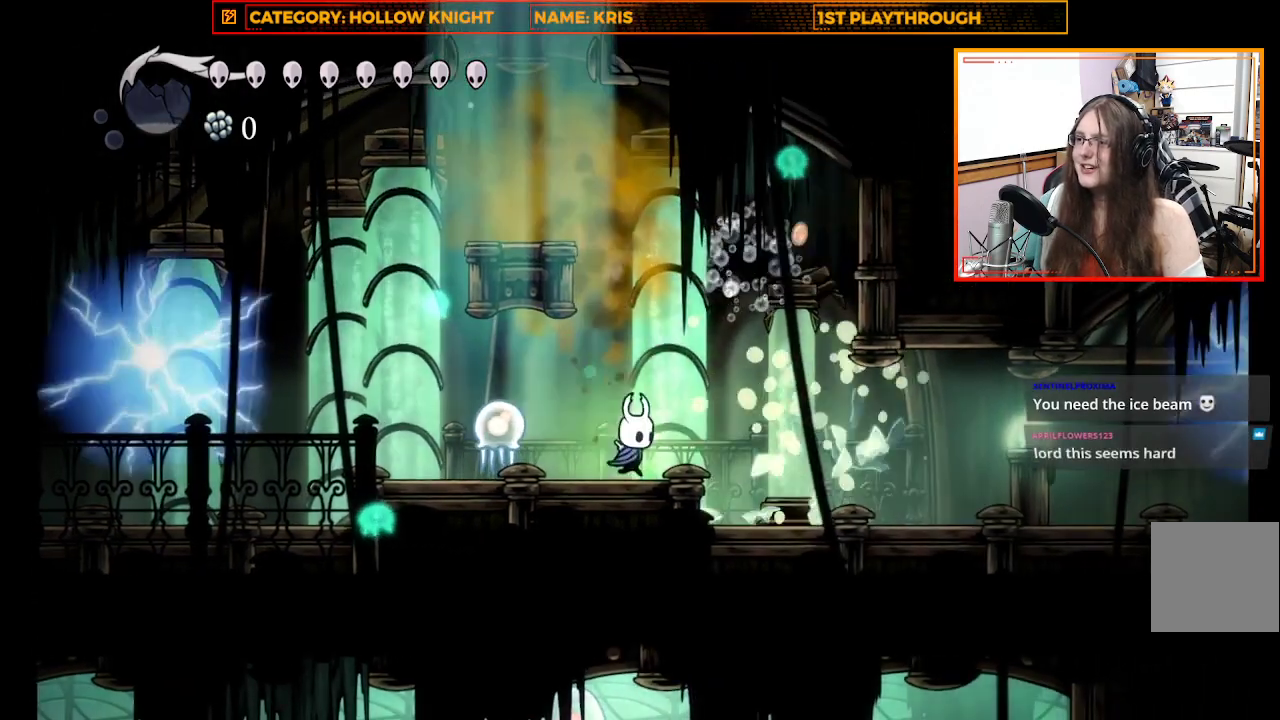
{"buttons": ["X"], "left_stick": "center", "right_stick": "center", "events": [[67, "left_stick", "center"], [300, "left_stick", "up-left"], [400, "X", "down"], [433, "left_stick", "center"]]}
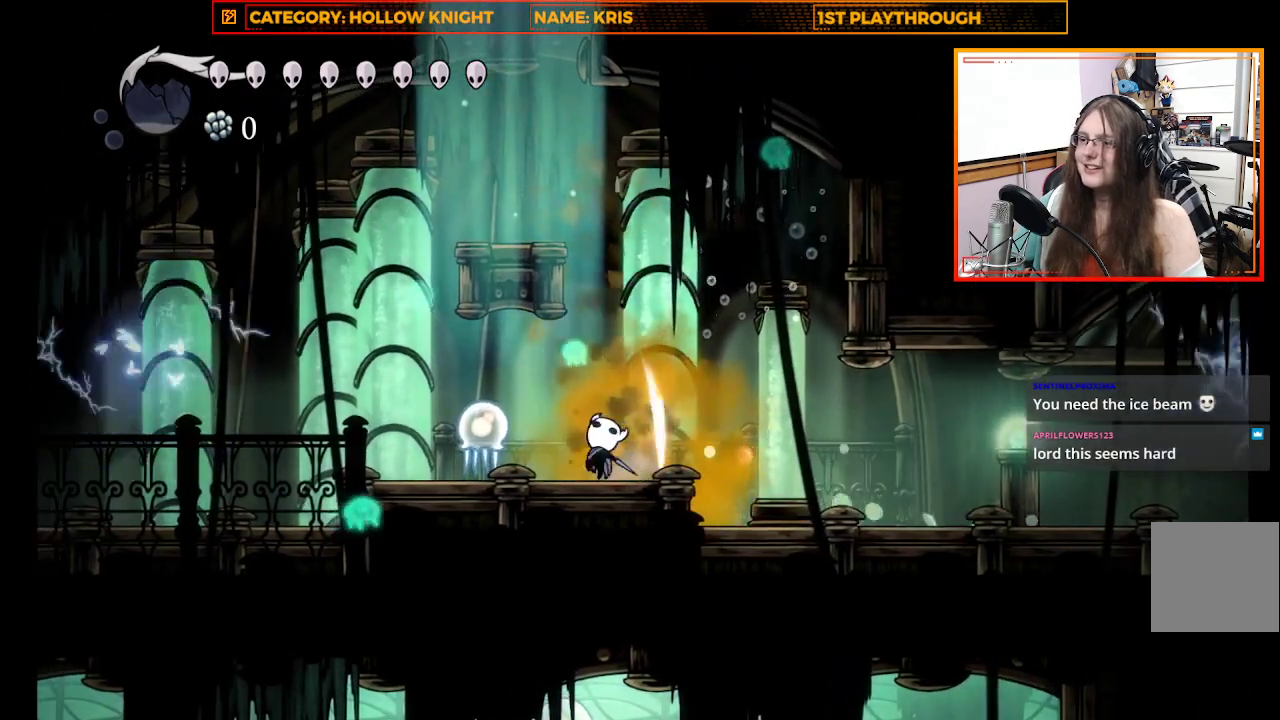
{"buttons": ["X"], "left_stick": "center", "right_stick": "center", "events": [[100, "X", "up"], [367, "left_stick", "up-left"], [433, "X", "down"], [433, "left_stick", "center"]]}
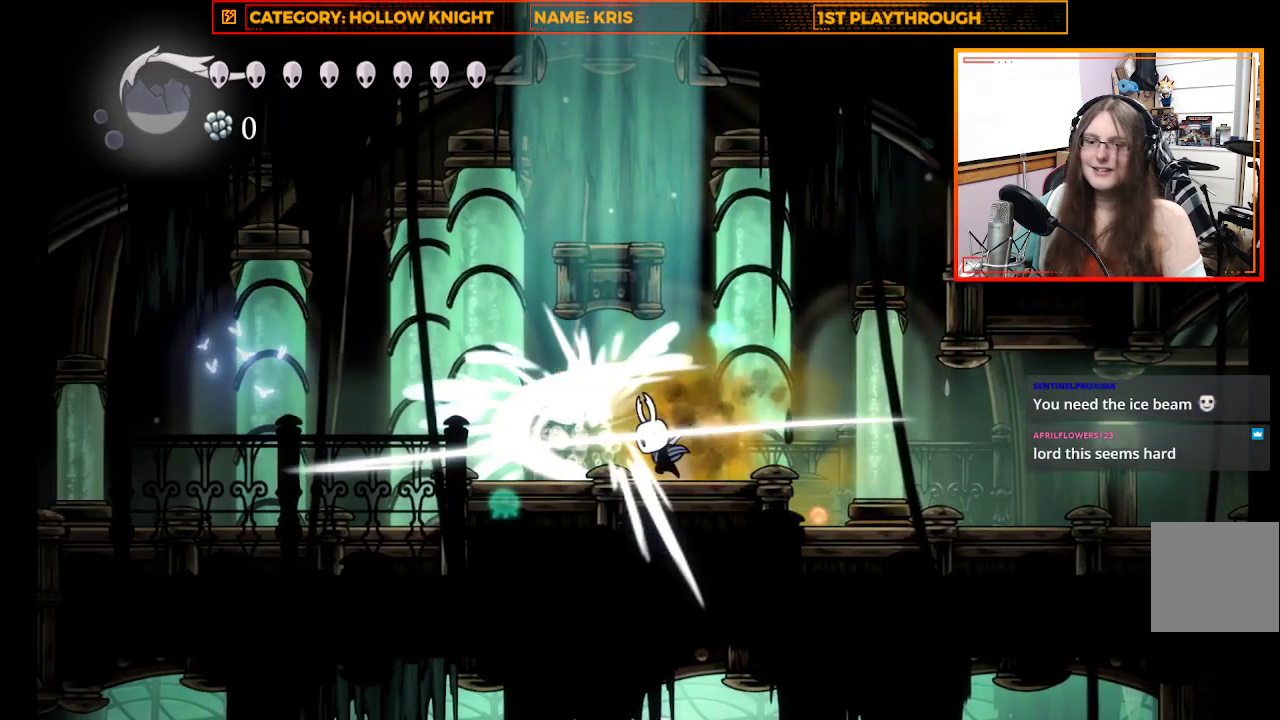
{"buttons": [], "left_stick": "right", "right_stick": "center", "events": [[100, "X", "up"], [467, "left_stick", "right"]]}
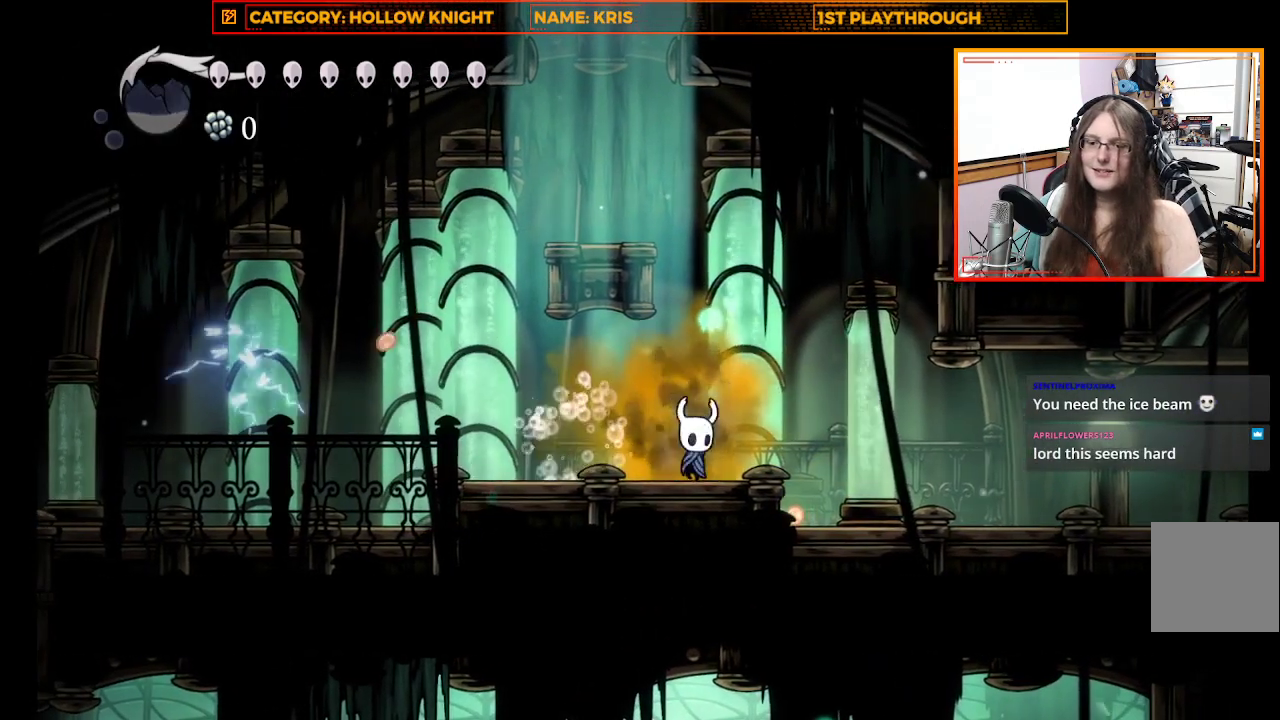
{"buttons": [], "left_stick": "right", "right_stick": "center", "events": []}
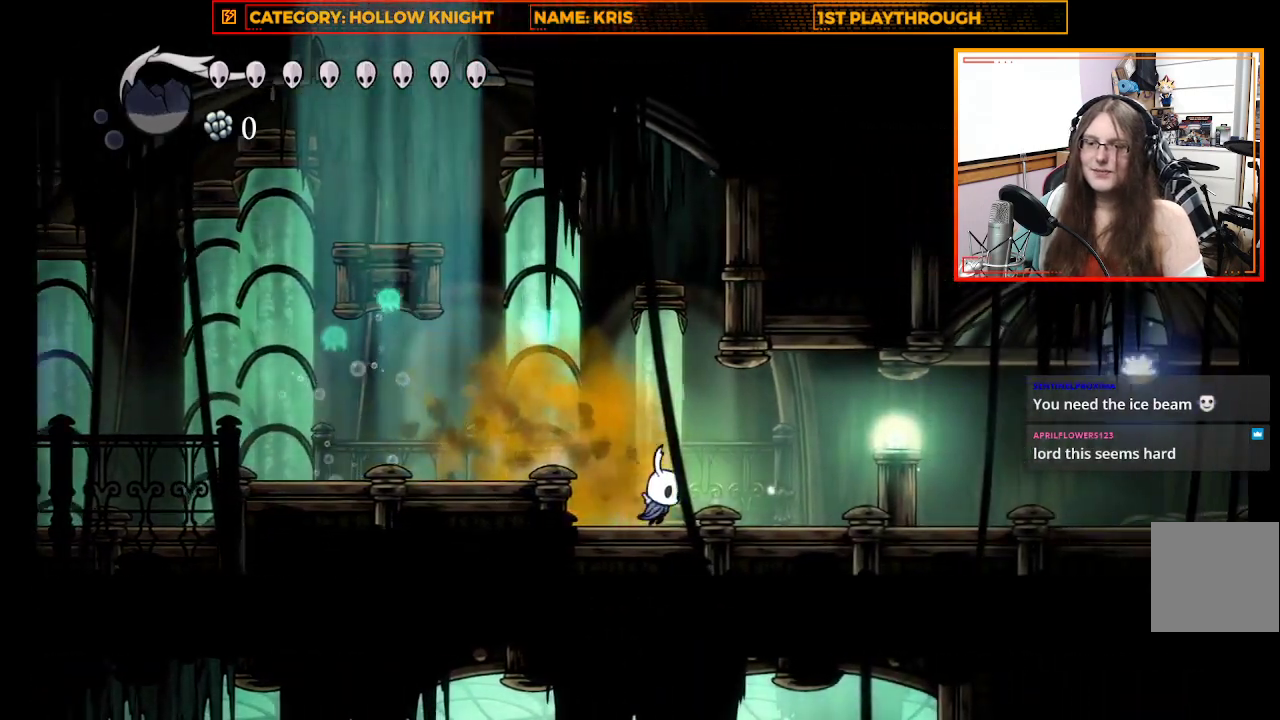
{"buttons": [], "left_stick": "right", "right_stick": "center", "events": []}
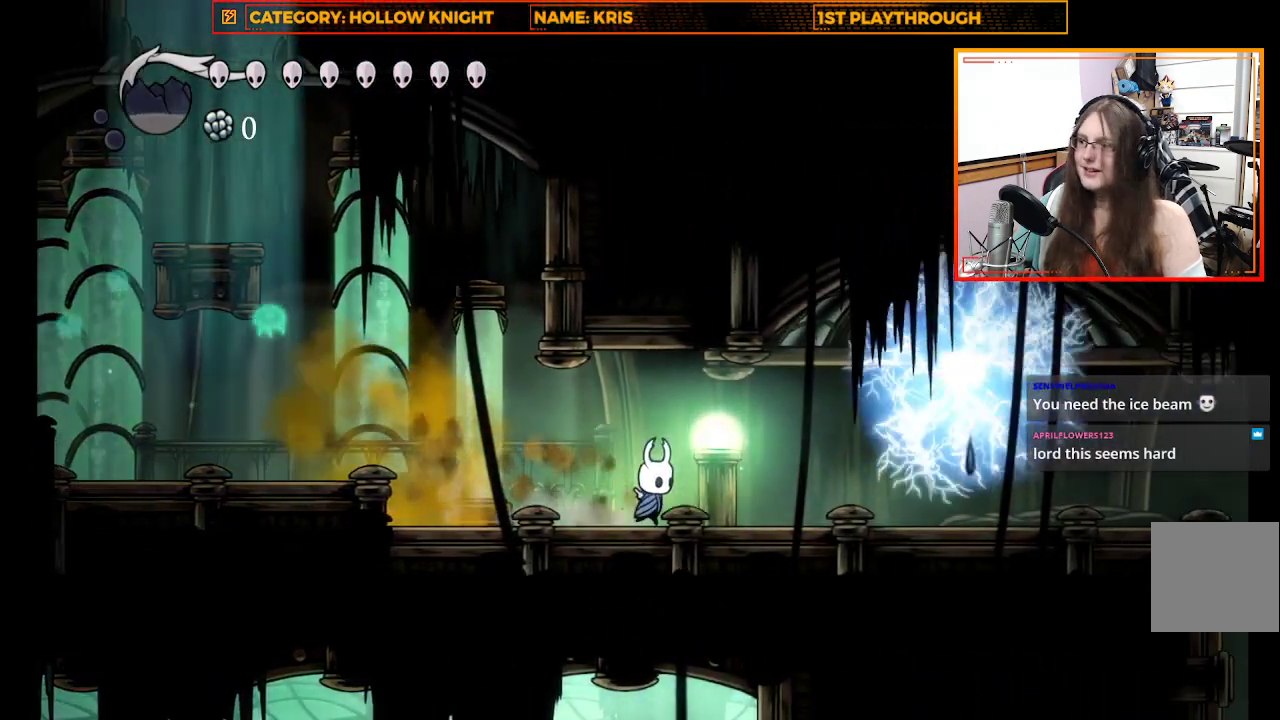
{"buttons": [], "left_stick": "right", "right_stick": "center", "events": [[133, "left_stick", "center"], [367, "left_stick", "right"]]}
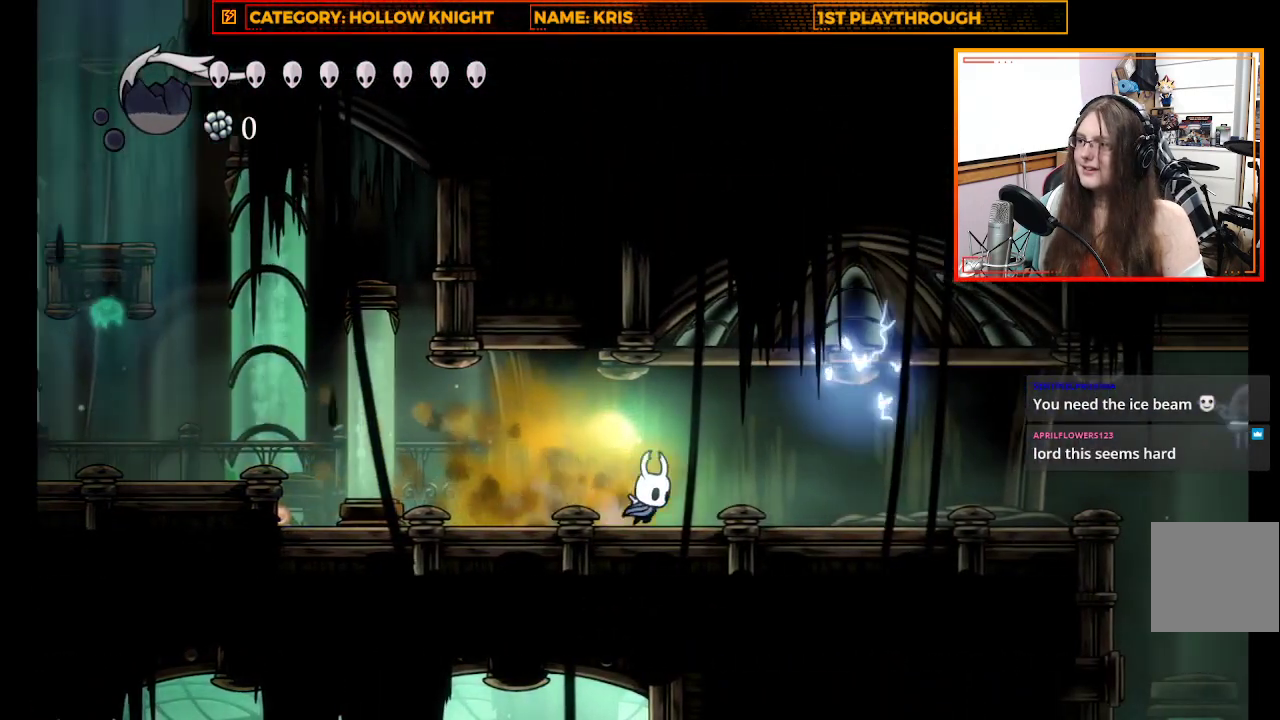
{"buttons": ["R2"], "left_stick": "right", "right_stick": "center", "events": [[467, "R2", "down"]]}
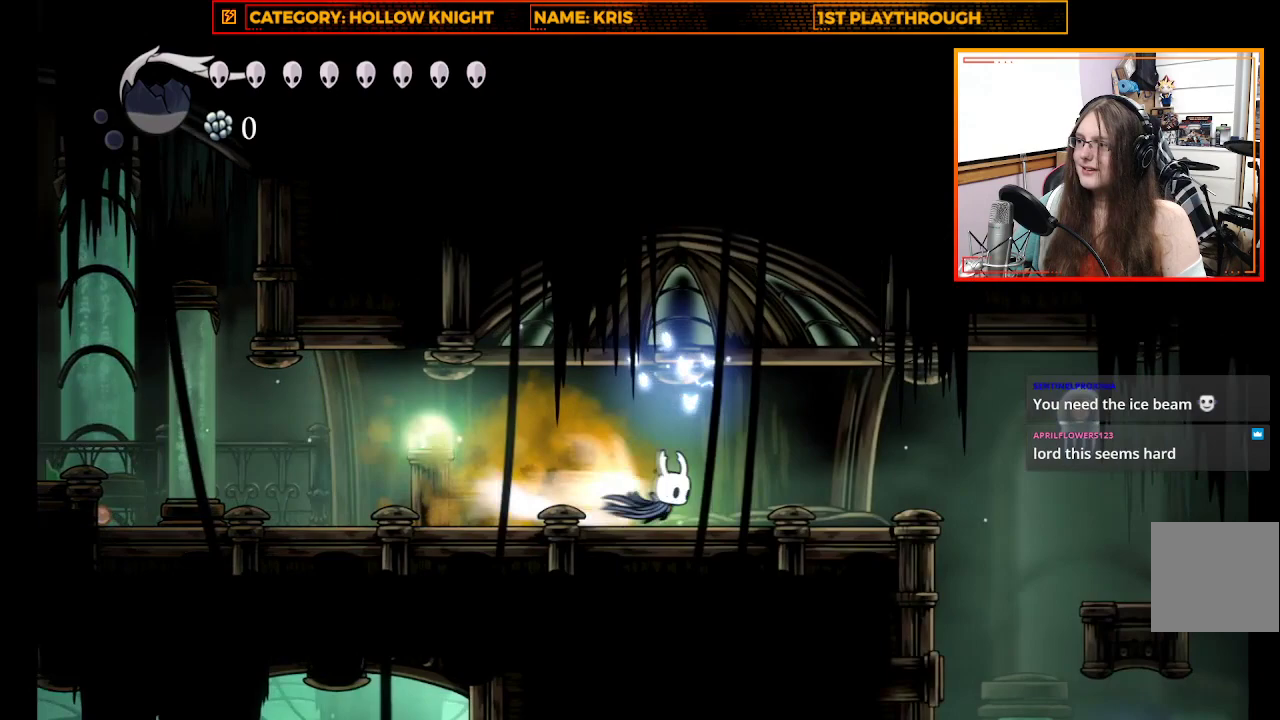
{"buttons": [], "left_stick": "center", "right_stick": "center", "events": [[200, "R2", "up"], [233, "left_stick", "center"]]}